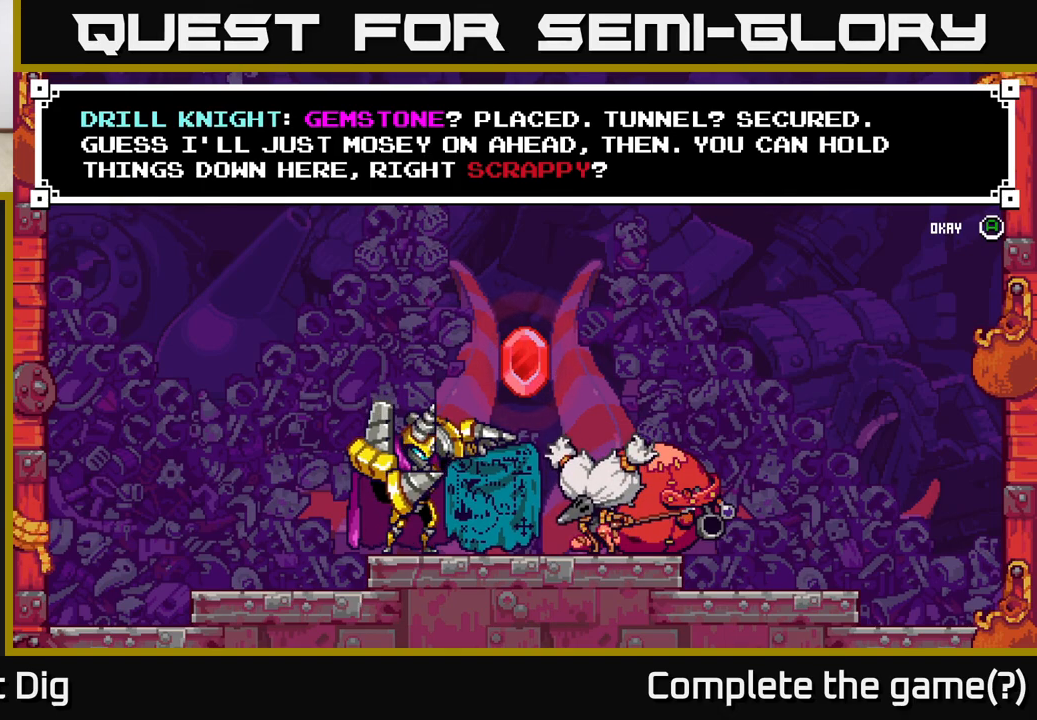
Gameplay with a controller (Xbox layout); each line is a JSON object with the inputs held at the frame after it. "events" lists button and stick changes between this image and that frame as [ms after this image, input, new state], when the widget could be followed in between.
{"buttons": [], "left_stick": "center", "right_stick": "center", "events": [[133, "A", "down"], [400, "A", "up"]]}
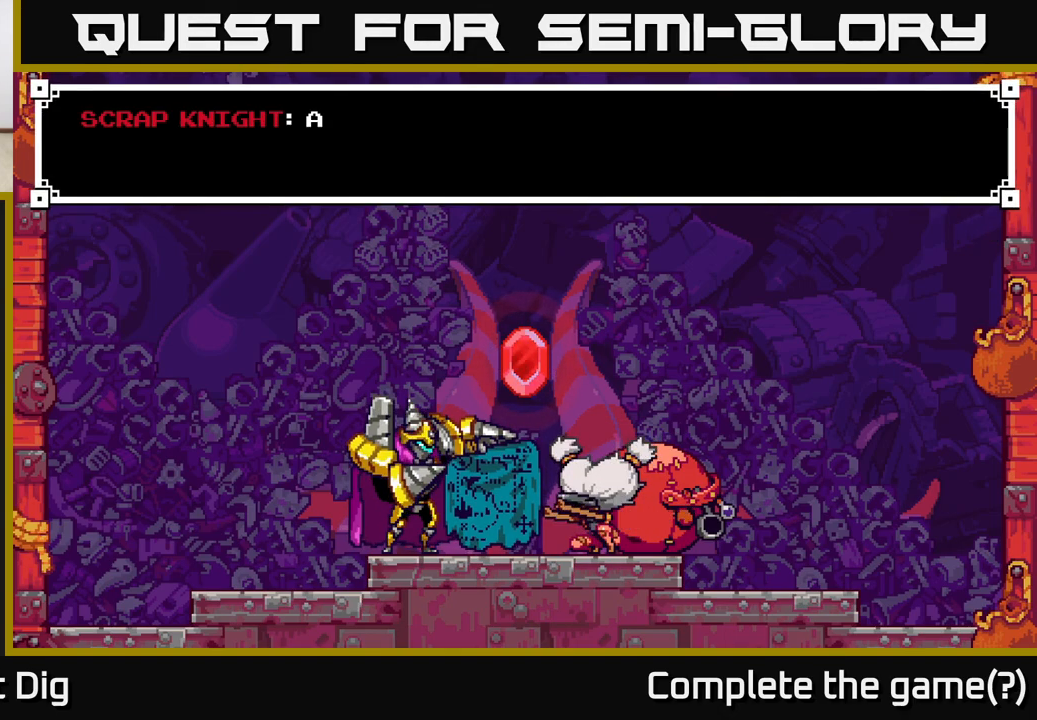
{"buttons": [], "left_stick": "center", "right_stick": "center", "events": [[17, "A", "down"], [217, "A", "up"]]}
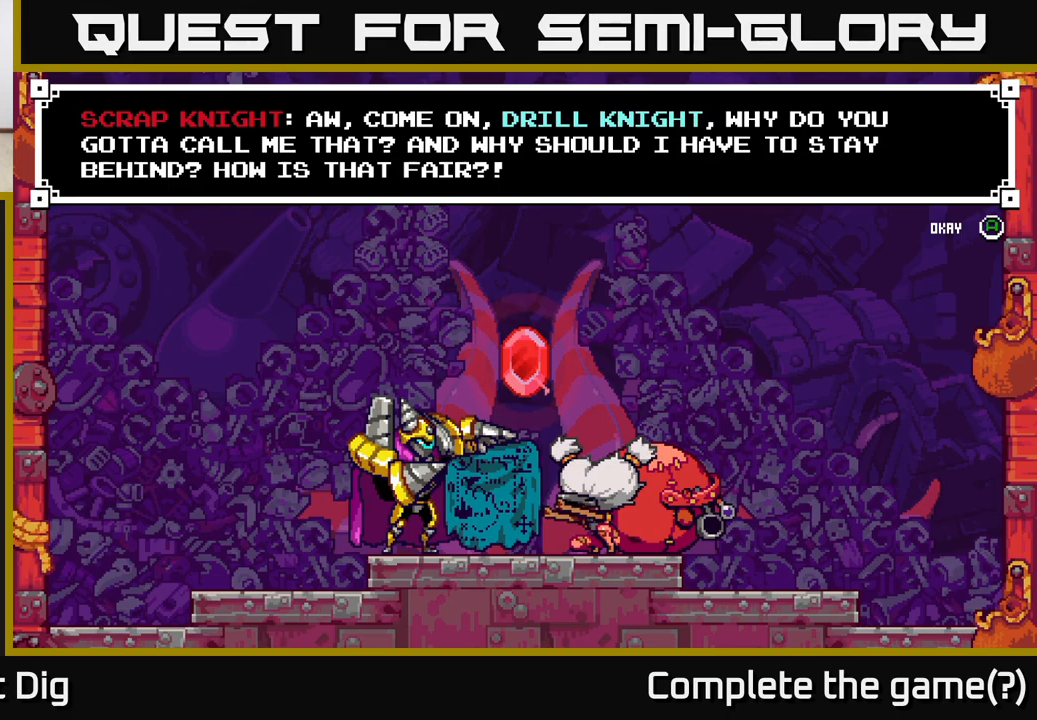
{"buttons": [], "left_stick": "center", "right_stick": "center", "events": []}
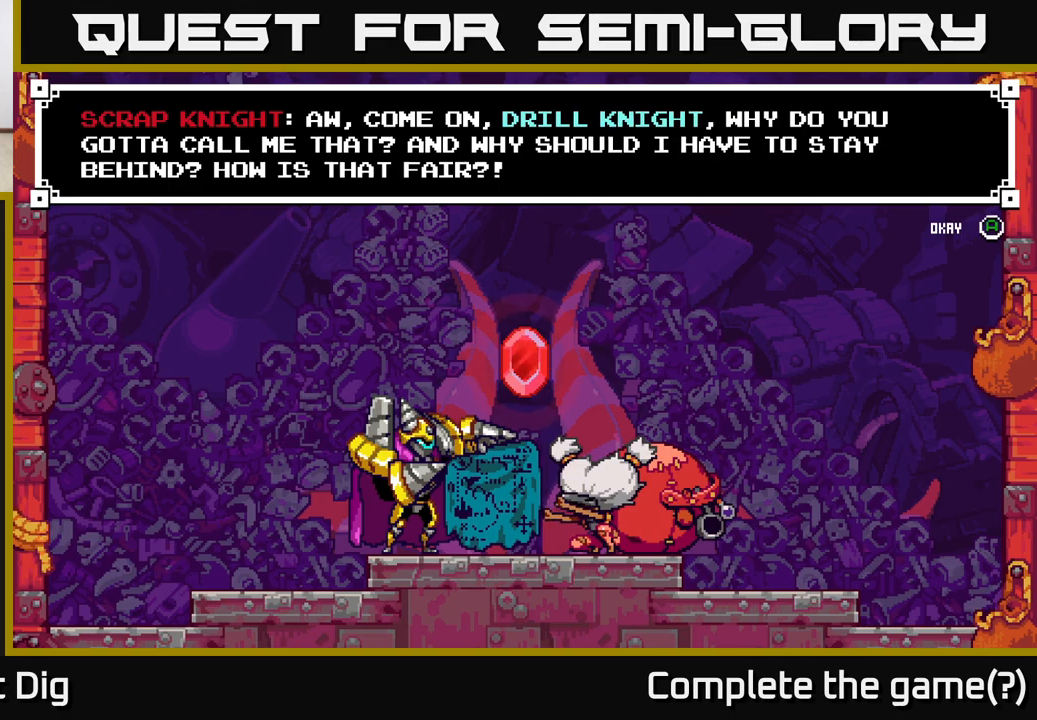
{"buttons": [], "left_stick": "center", "right_stick": "center", "events": []}
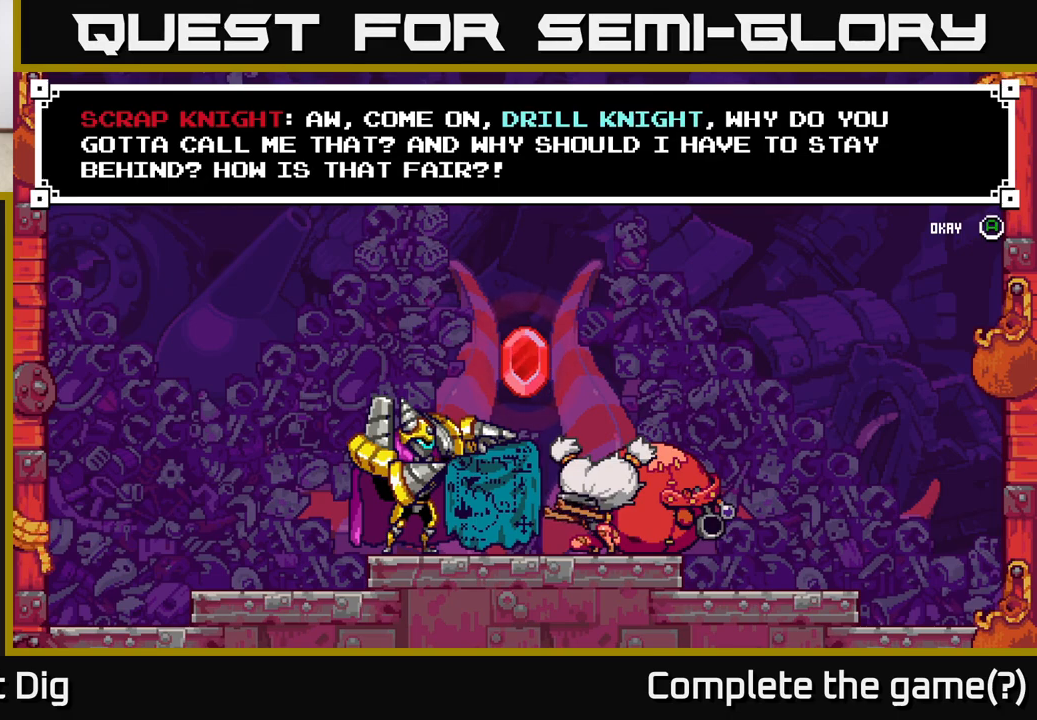
{"buttons": [], "left_stick": "center", "right_stick": "center", "events": []}
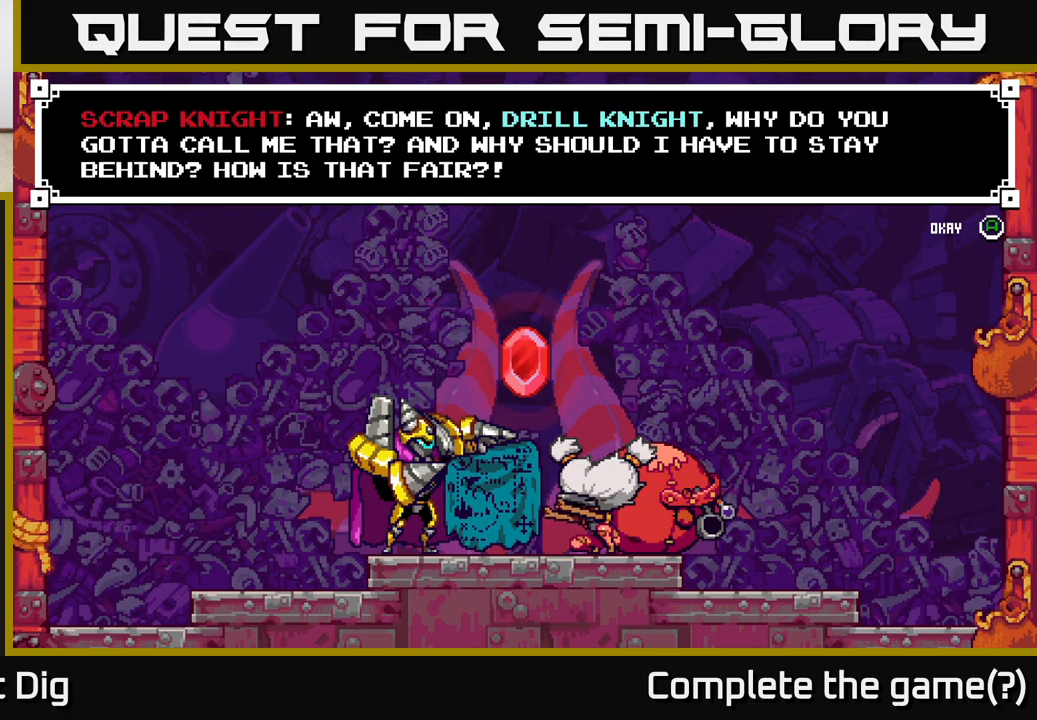
{"buttons": [], "left_stick": "center", "right_stick": "center", "events": []}
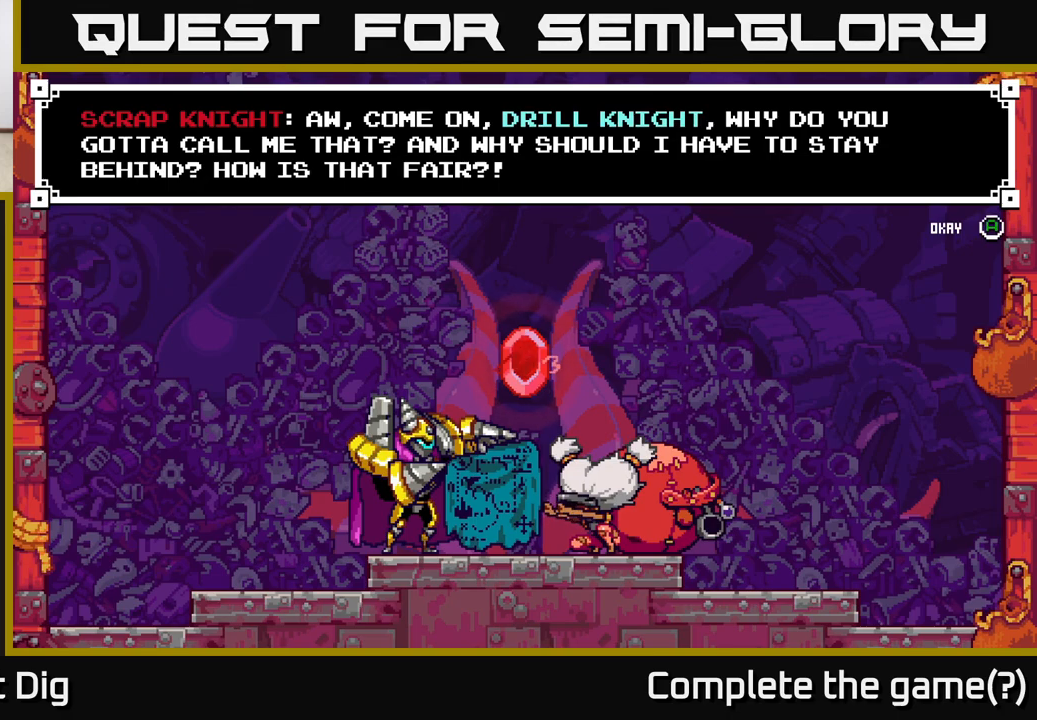
{"buttons": [], "left_stick": "center", "right_stick": "center", "events": []}
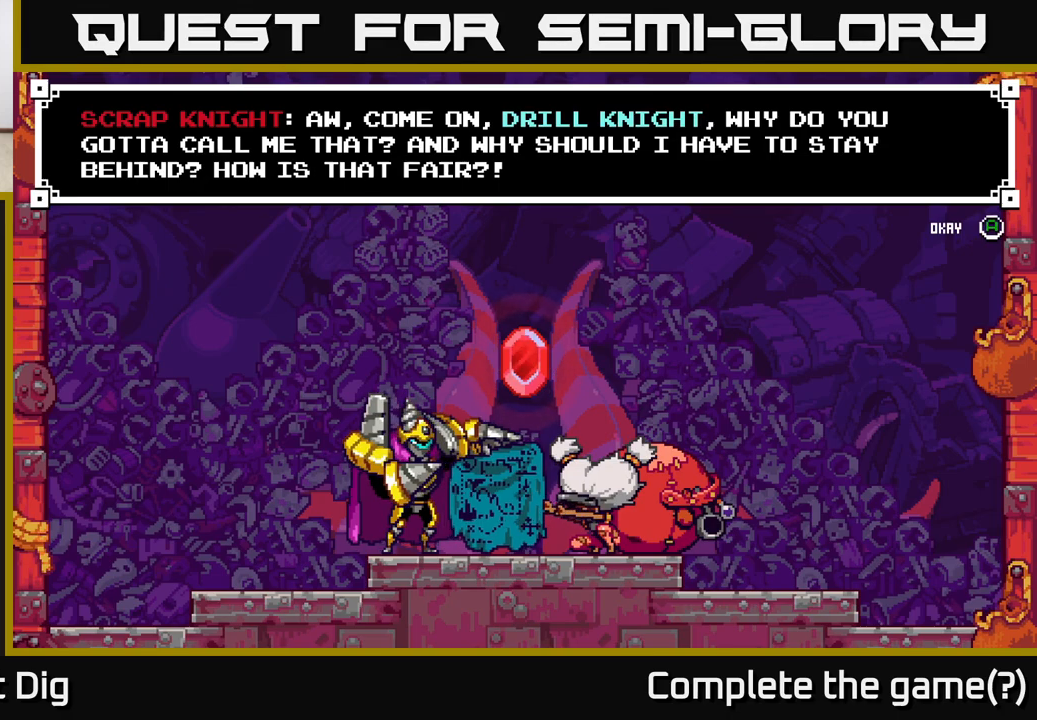
{"buttons": [], "left_stick": "center", "right_stick": "center", "events": [[167, "A", "down"], [317, "A", "up"]]}
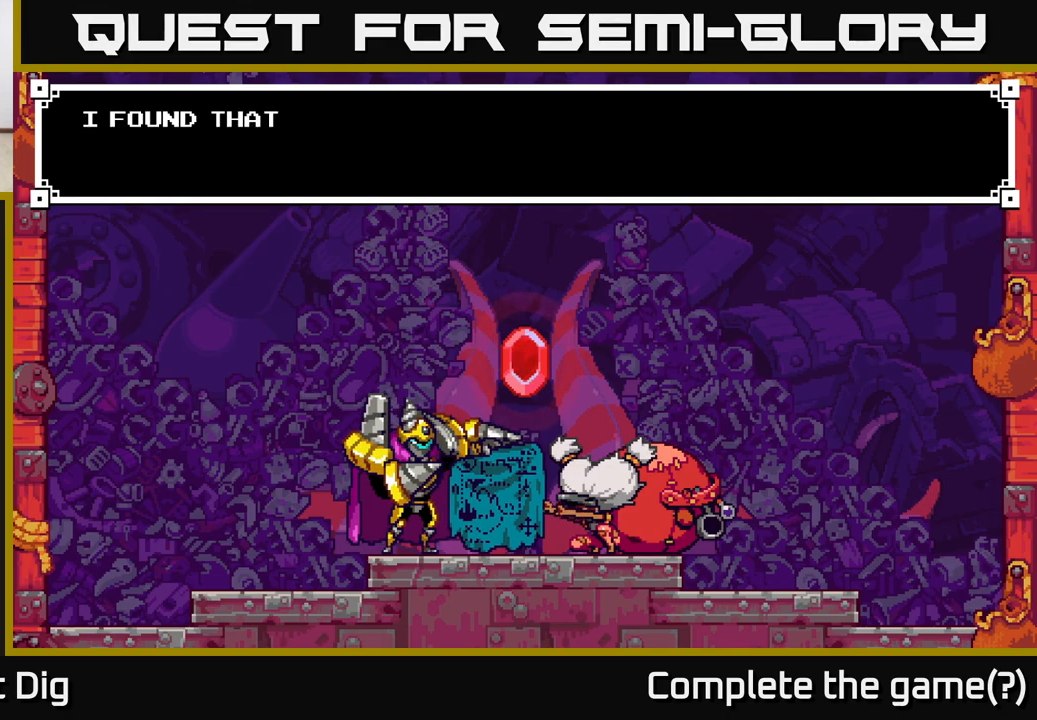
{"buttons": [], "left_stick": "center", "right_stick": "center", "events": []}
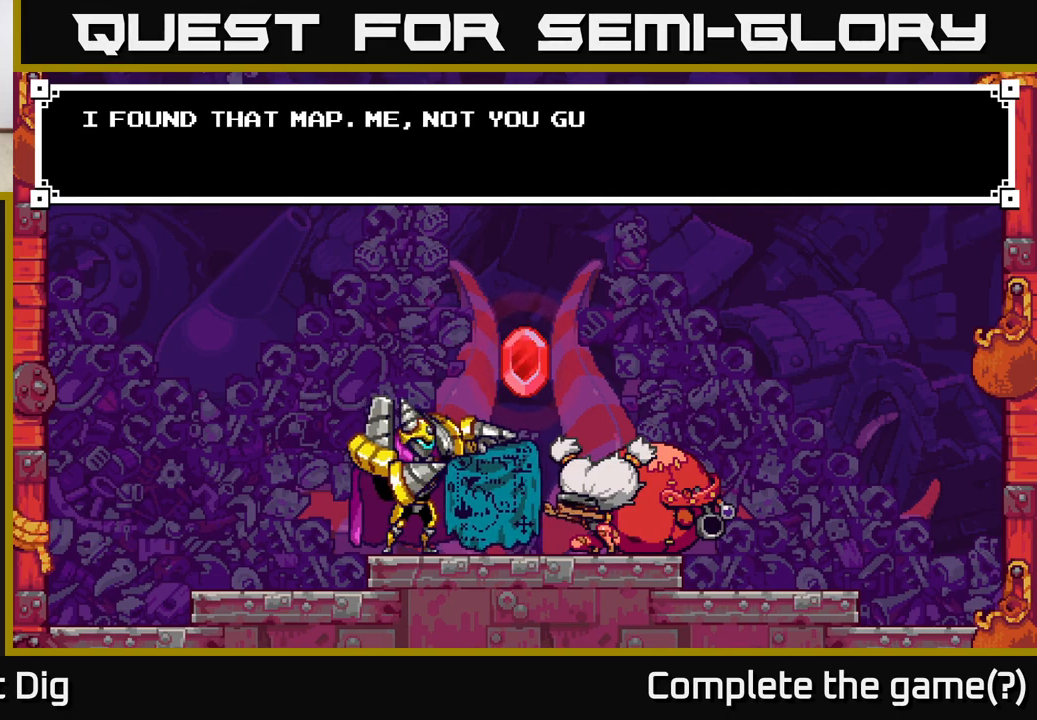
{"buttons": [], "left_stick": "center", "right_stick": "center", "events": [[317, "L2", "down"], [367, "L2", "up"]]}
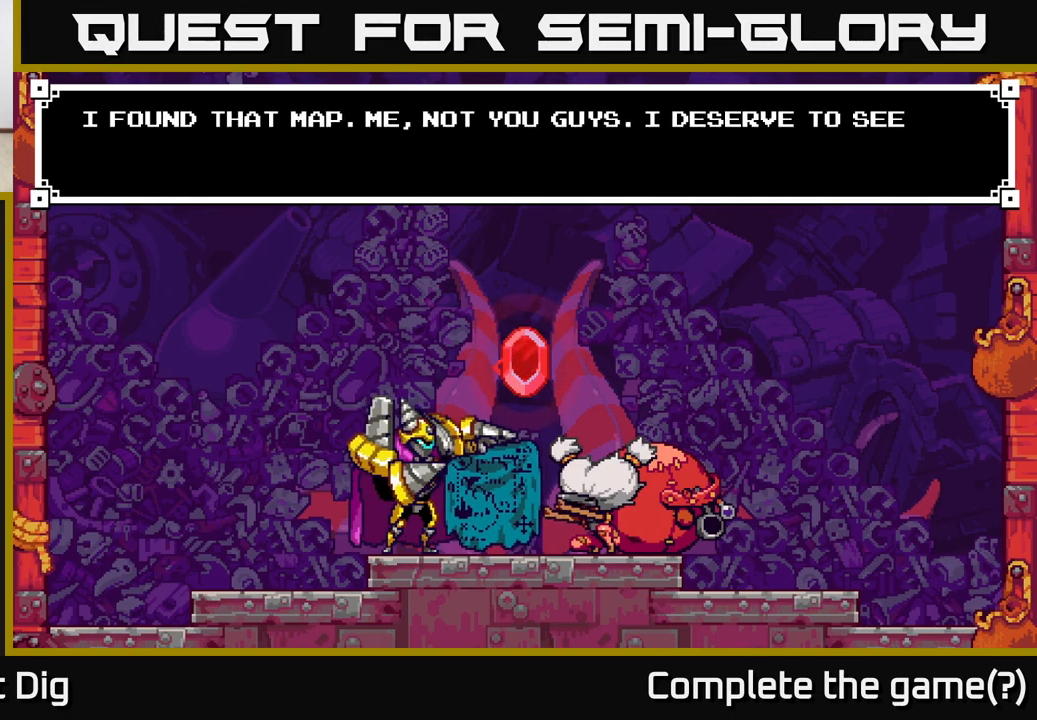
{"buttons": [], "left_stick": "center", "right_stick": "center", "events": []}
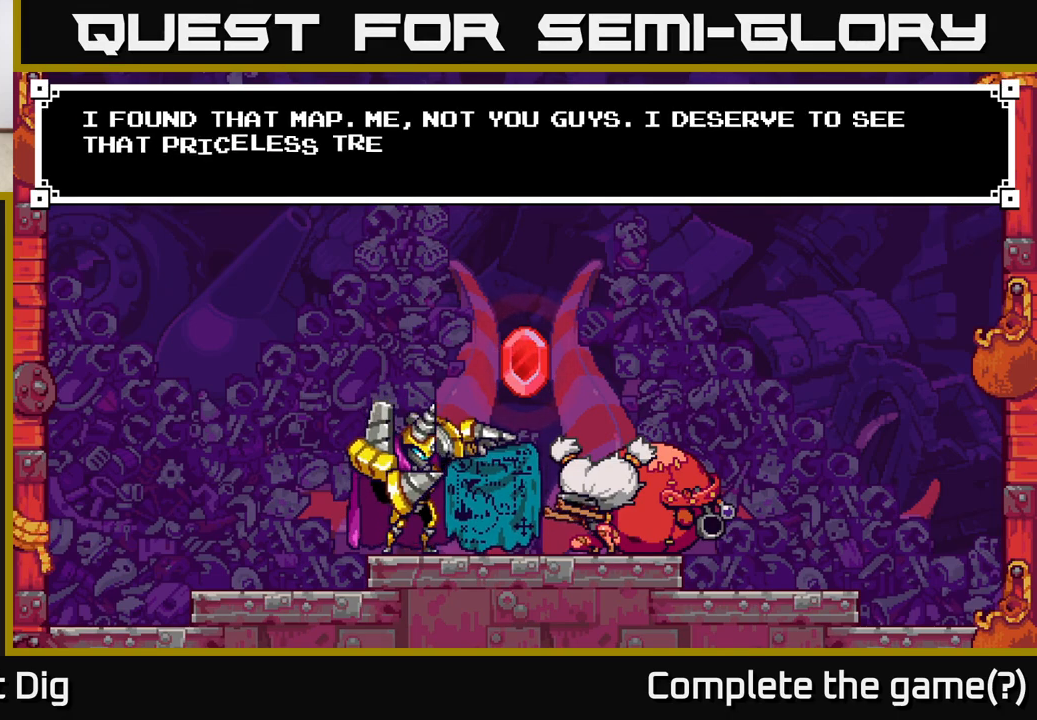
{"buttons": [], "left_stick": "center", "right_stick": "center", "events": []}
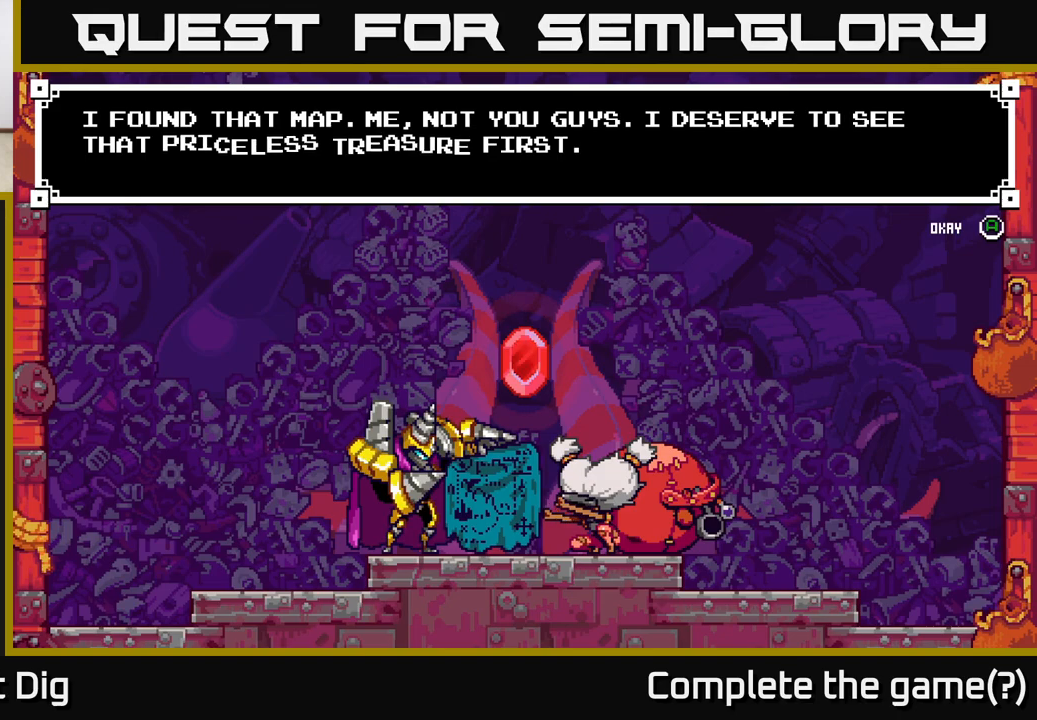
{"buttons": ["A"], "left_stick": "center", "right_stick": "center", "events": [[417, "A", "down"]]}
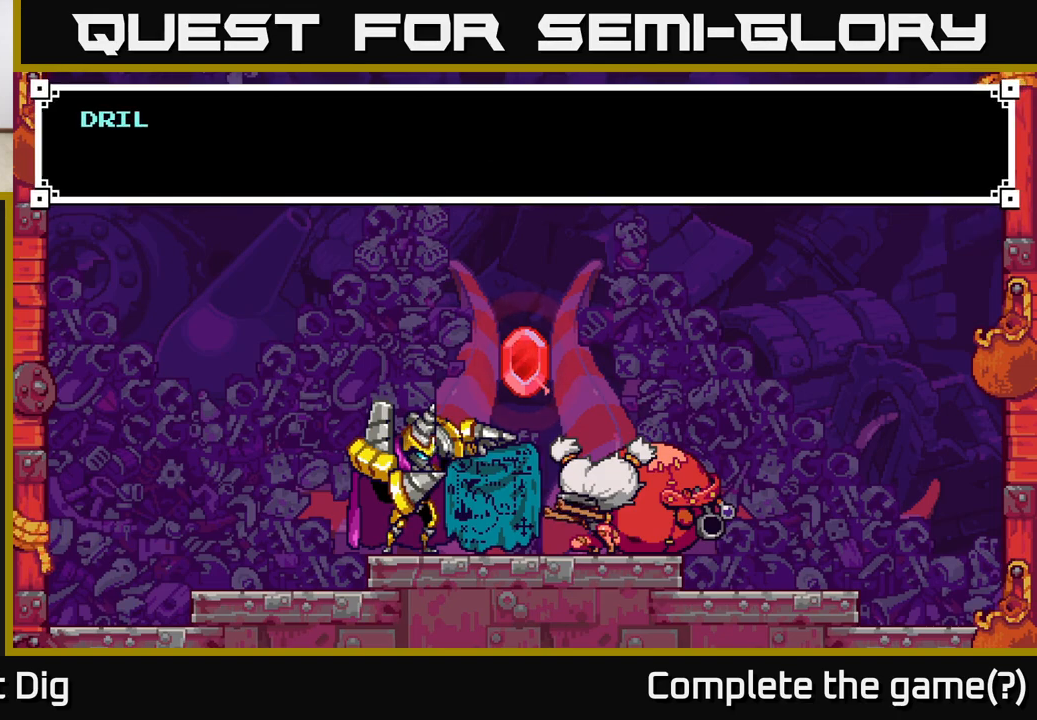
{"buttons": [], "left_stick": "center", "right_stick": "center", "events": [[67, "A", "up"]]}
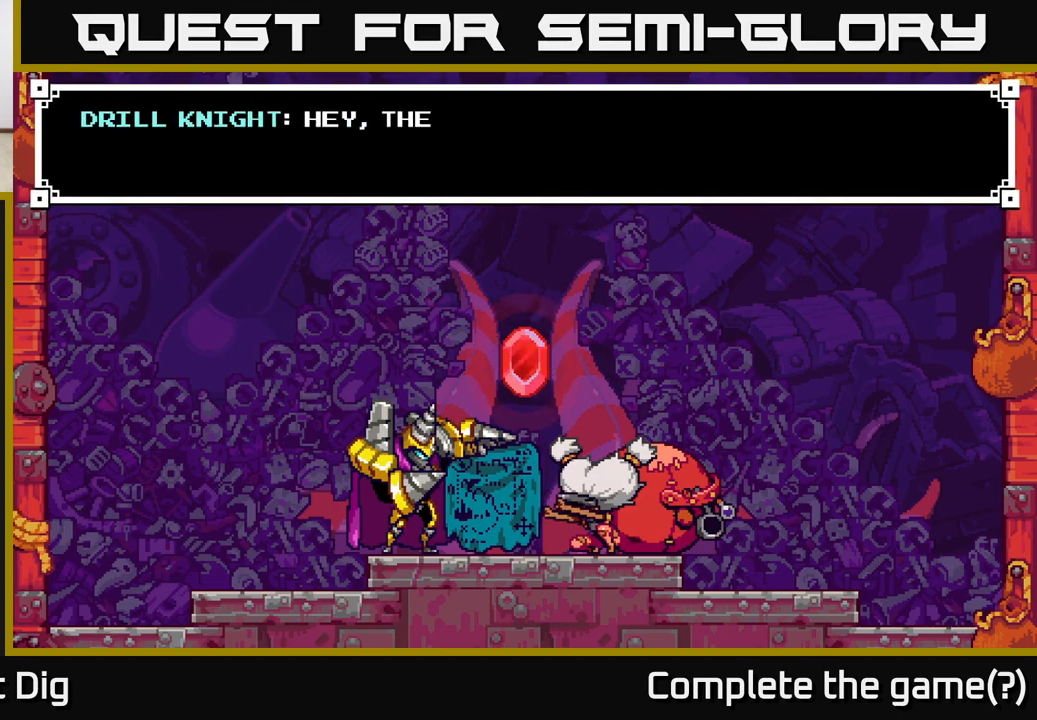
{"buttons": [], "left_stick": "center", "right_stick": "center", "events": []}
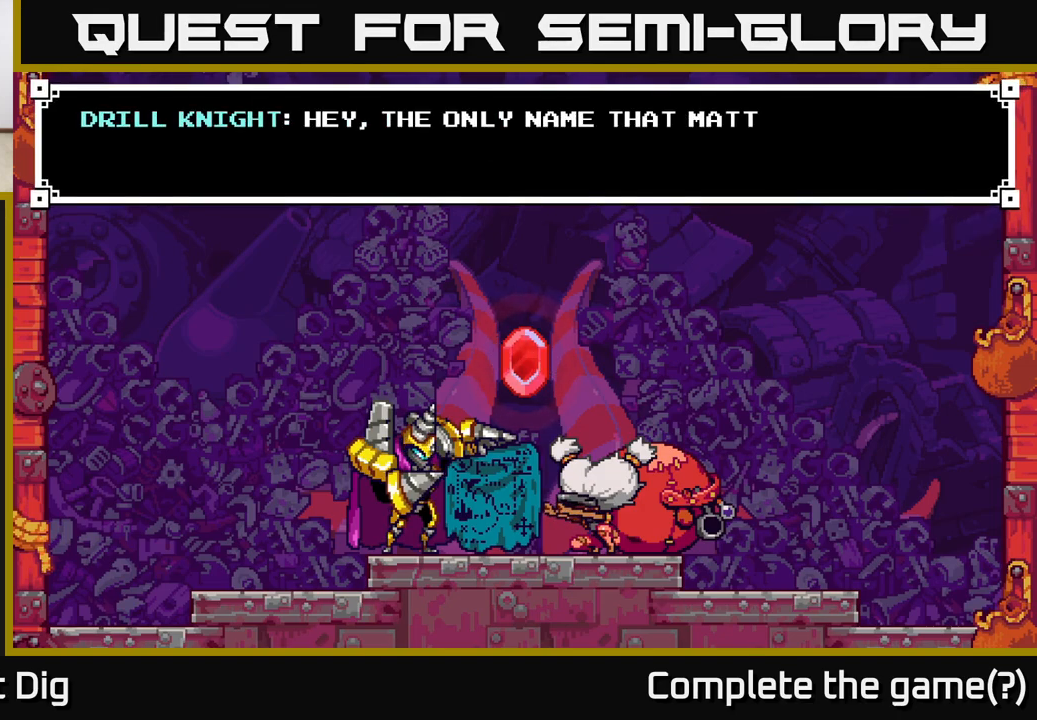
{"buttons": [], "left_stick": "center", "right_stick": "center", "events": []}
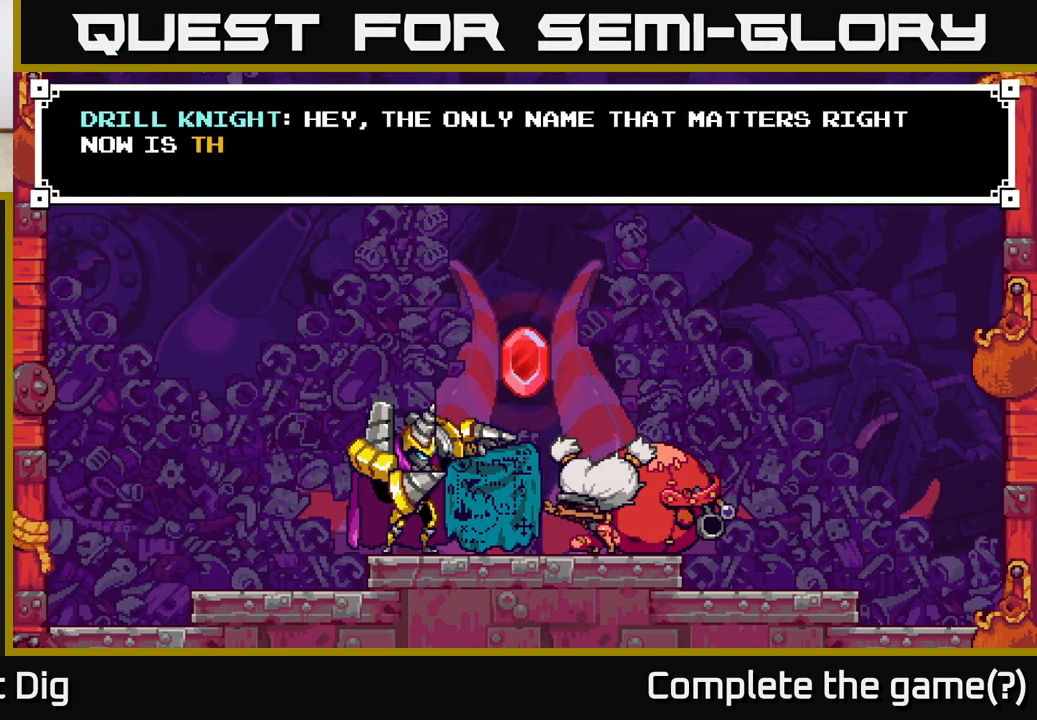
{"buttons": [], "left_stick": "center", "right_stick": "center", "events": []}
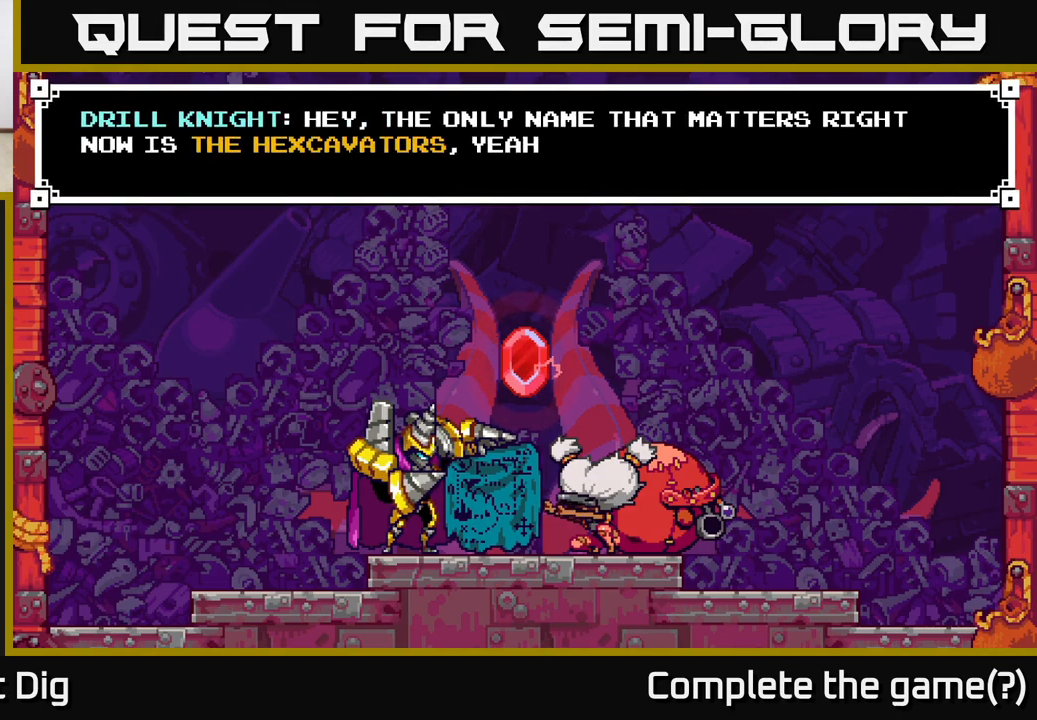
{"buttons": [], "left_stick": "center", "right_stick": "center", "events": []}
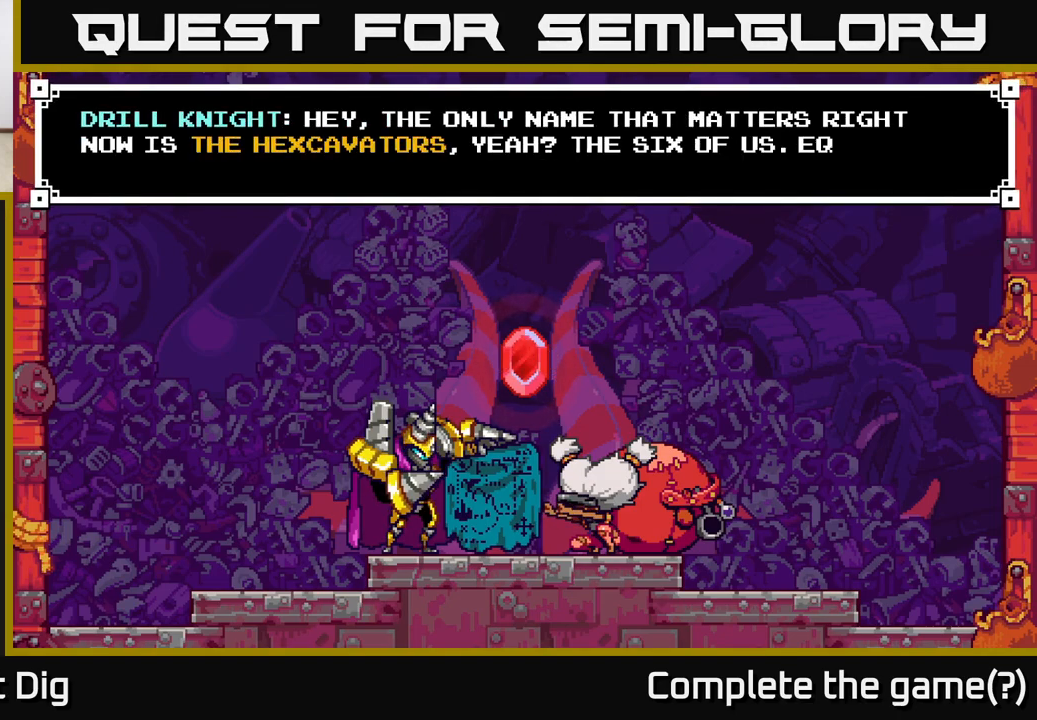
{"buttons": [], "left_stick": "center", "right_stick": "center", "events": []}
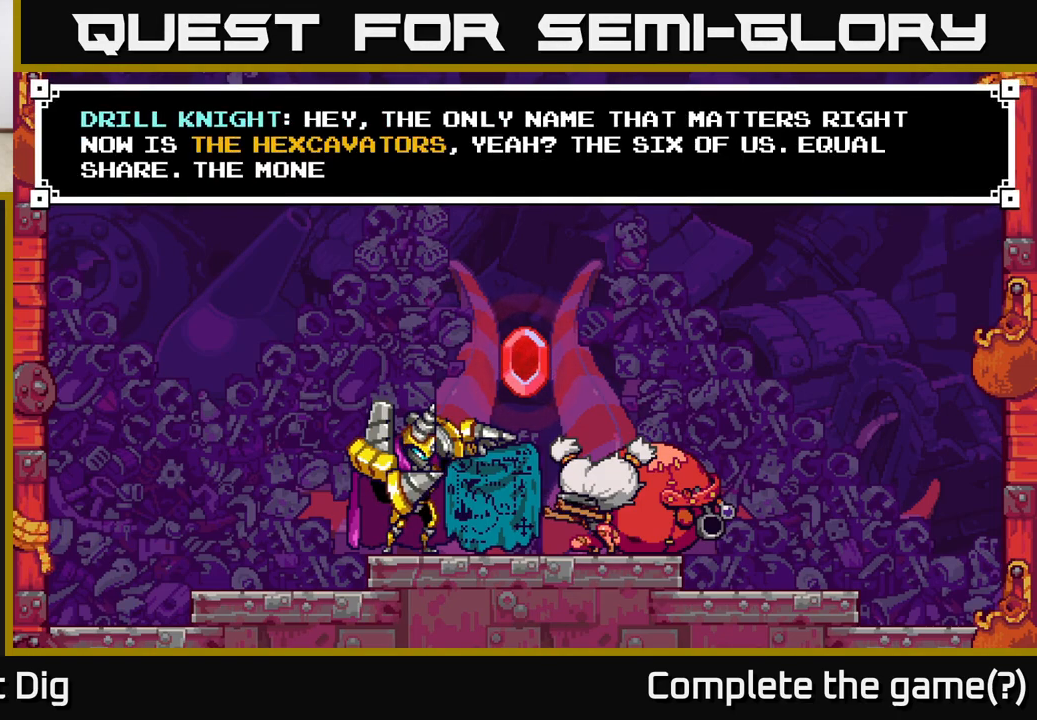
{"buttons": [], "left_stick": "center", "right_stick": "center", "events": []}
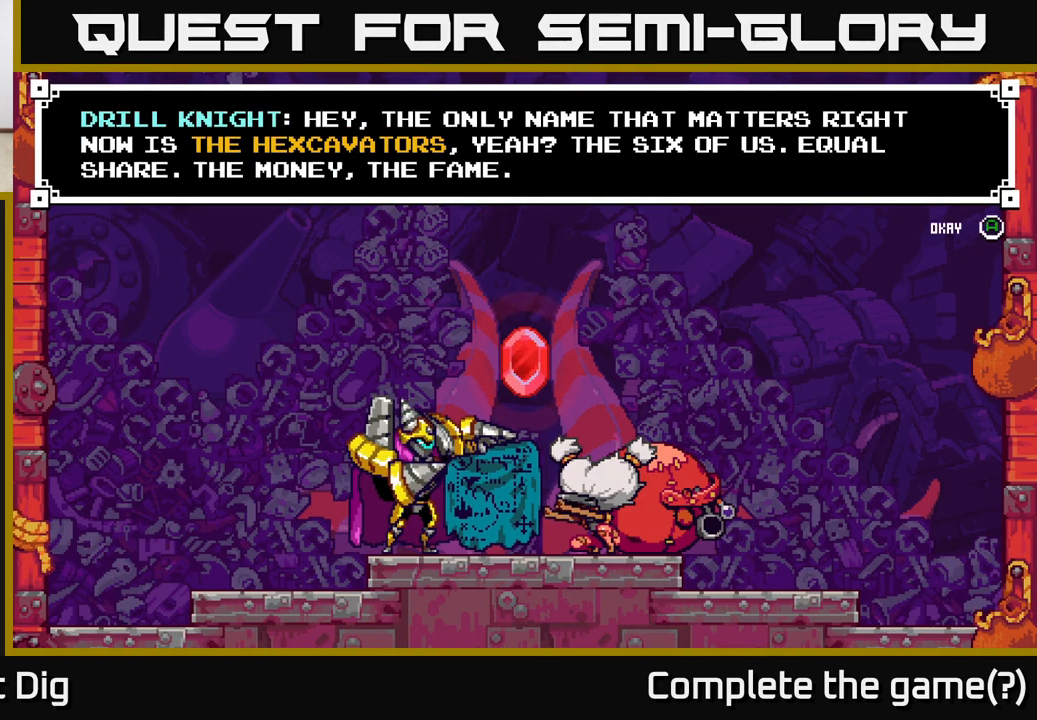
{"buttons": [], "left_stick": "center", "right_stick": "center", "events": [[317, "A", "down"], [483, "A", "up"]]}
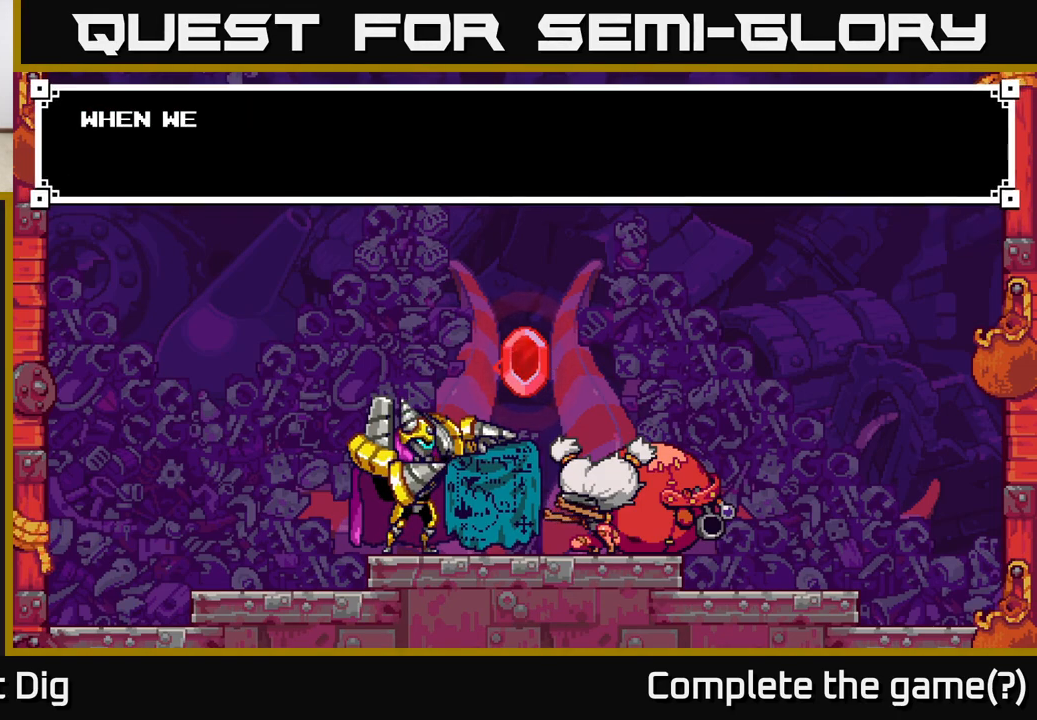
{"buttons": [], "left_stick": "center", "right_stick": "center", "events": [[150, "A", "down"], [333, "A", "up"]]}
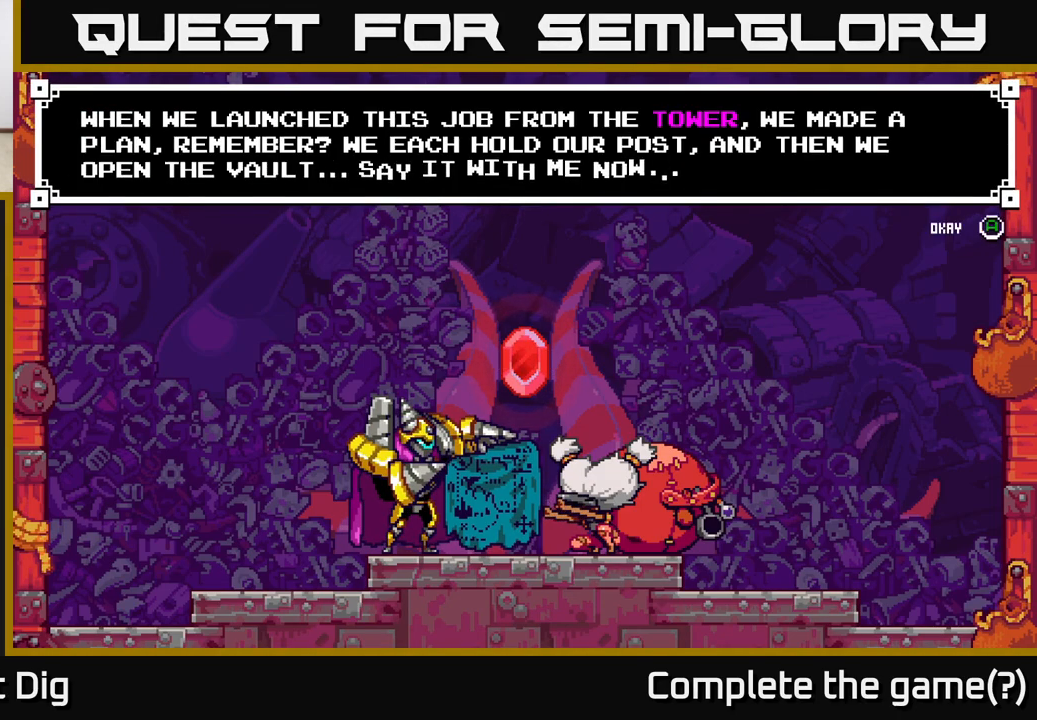
{"buttons": [], "left_stick": "center", "right_stick": "center", "events": []}
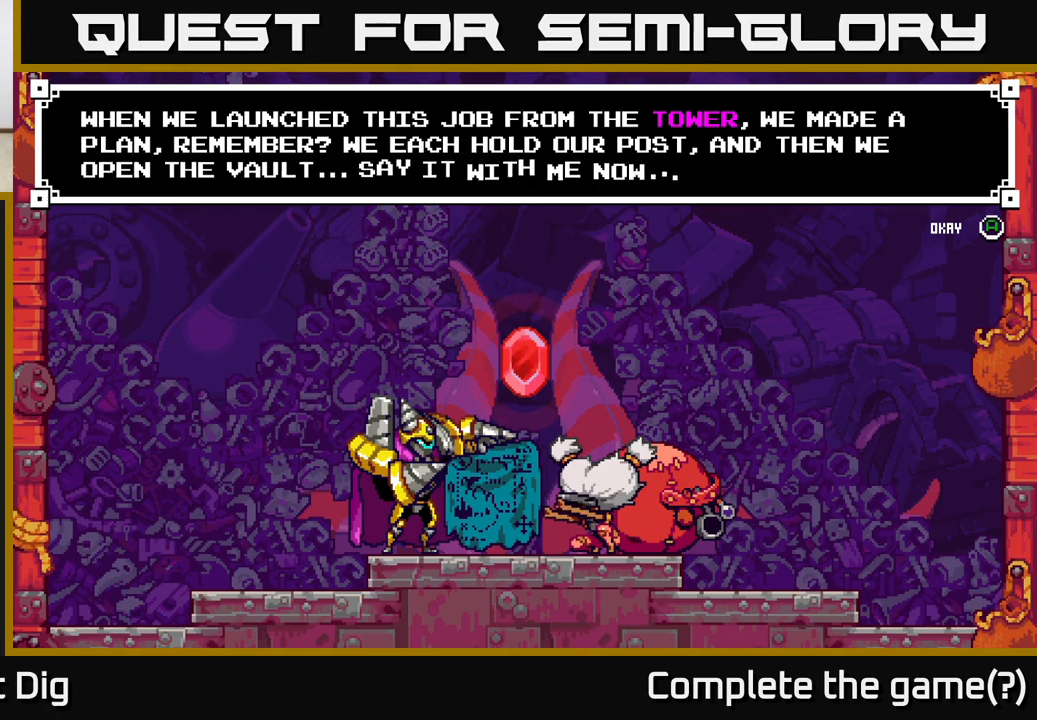
{"buttons": [], "left_stick": "center", "right_stick": "center", "events": []}
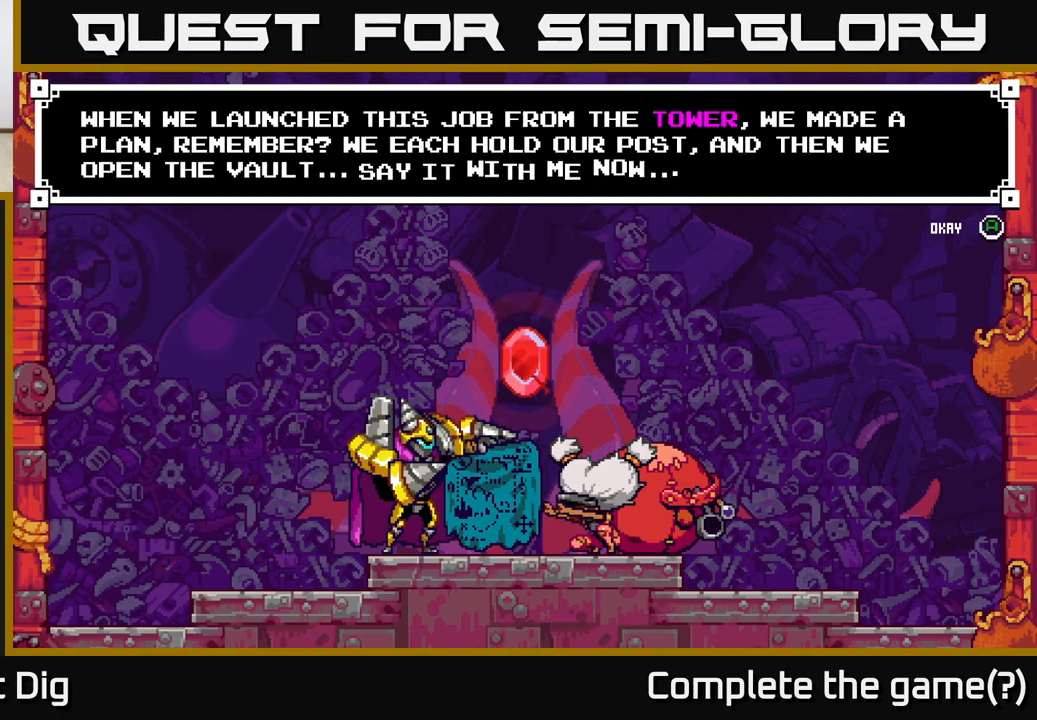
{"buttons": [], "left_stick": "center", "right_stick": "center", "events": []}
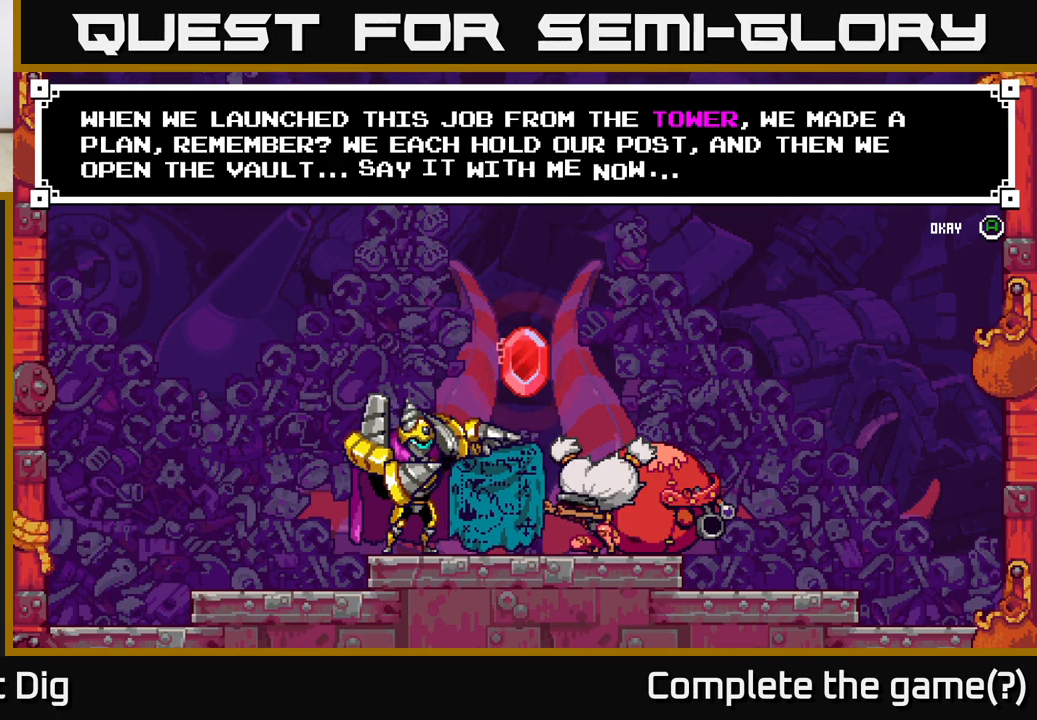
{"buttons": [], "left_stick": "center", "right_stick": "center", "events": [[167, "A", "down"], [300, "A", "up"]]}
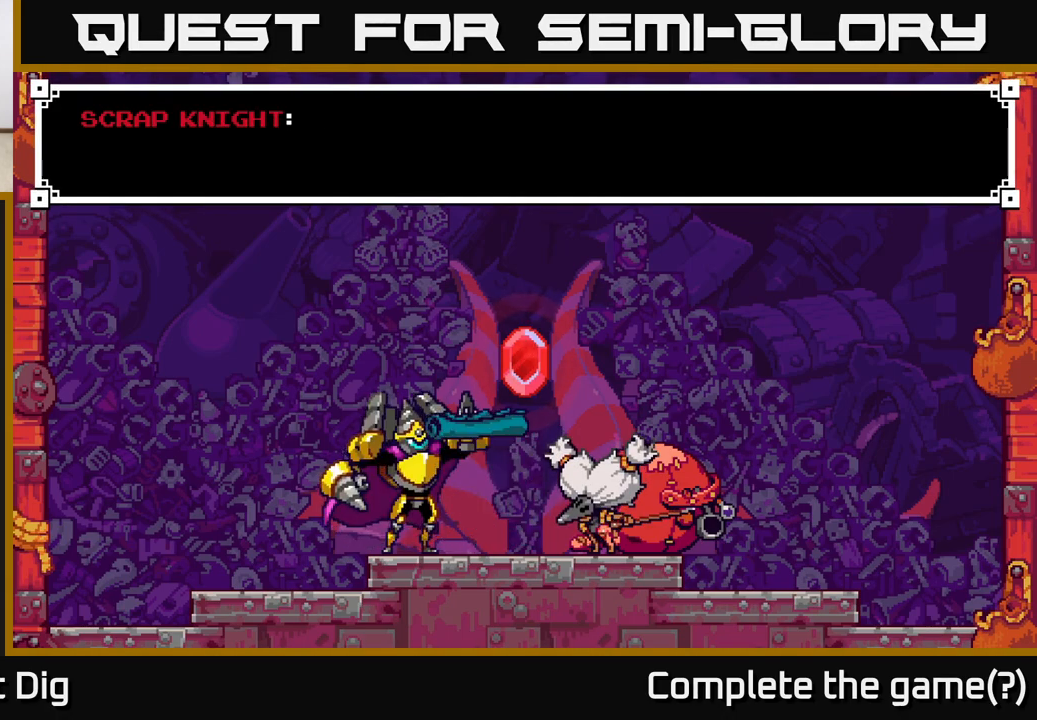
{"buttons": [], "left_stick": "center", "right_stick": "center", "events": [[150, "A", "down"], [283, "A", "up"]]}
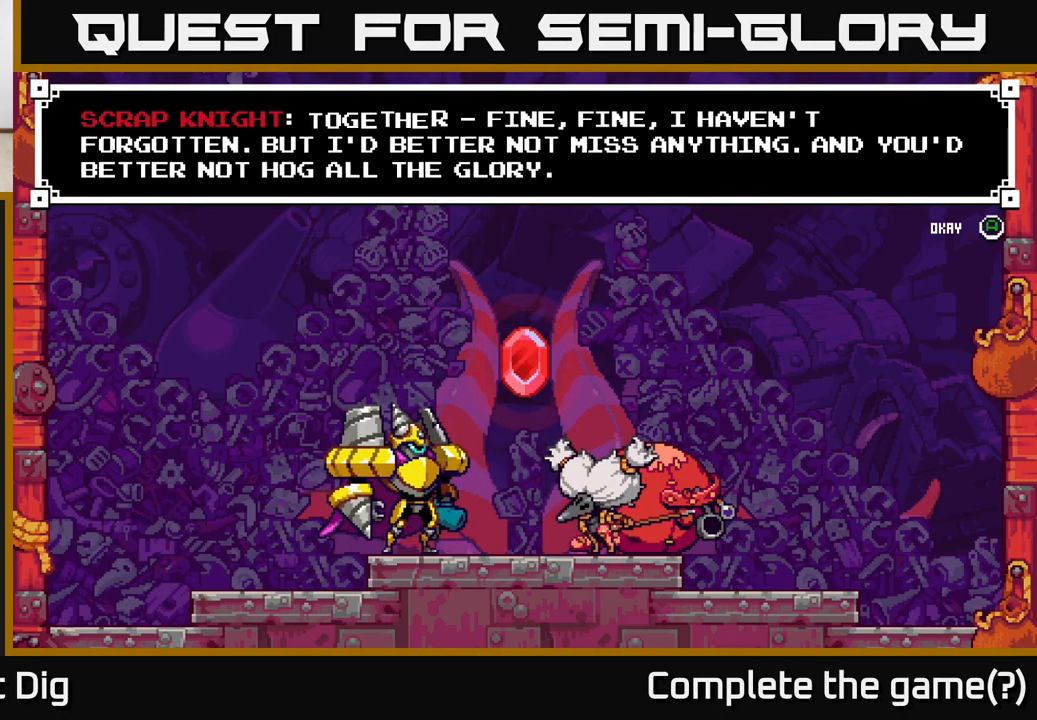
{"buttons": [], "left_stick": "center", "right_stick": "center", "events": []}
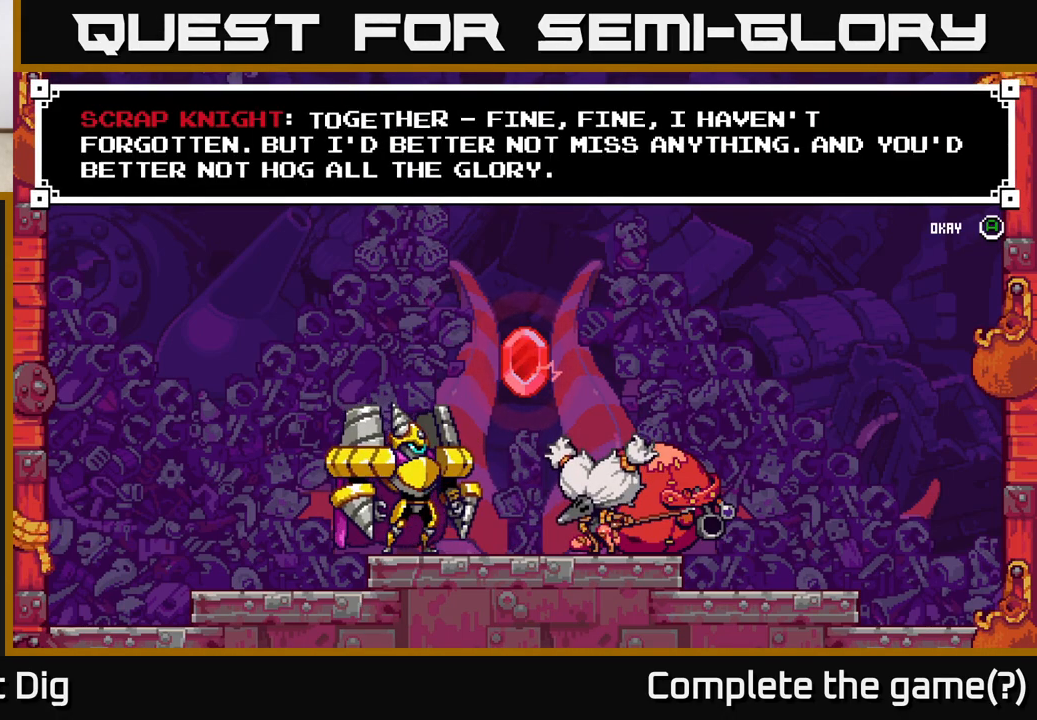
{"buttons": [], "left_stick": "center", "right_stick": "center", "events": []}
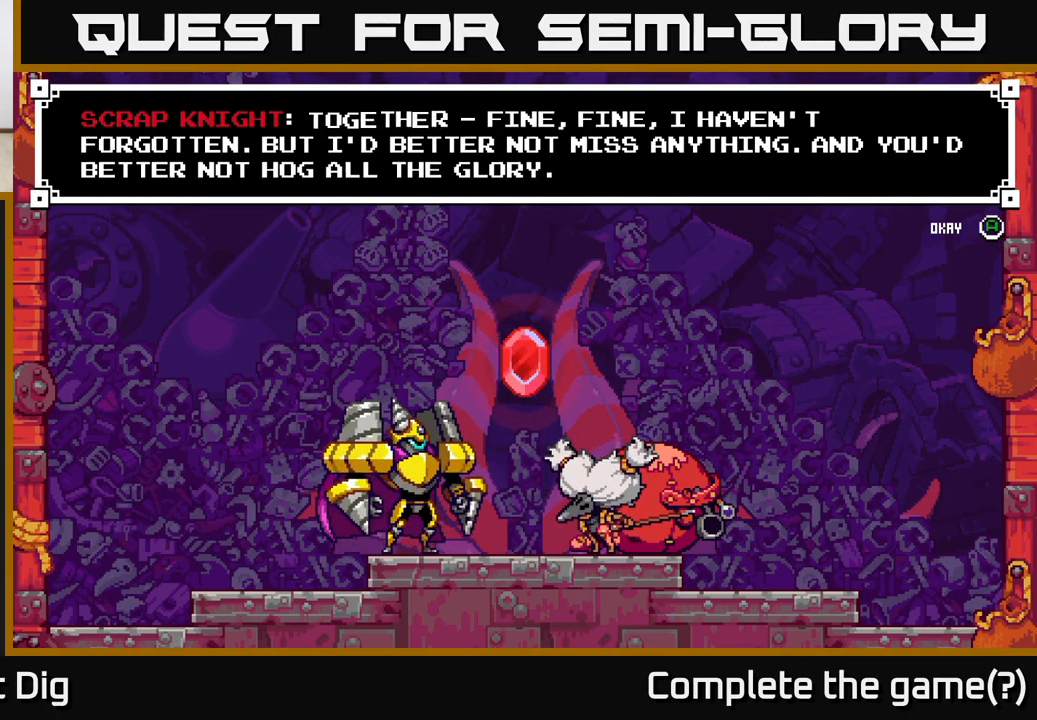
{"buttons": [], "left_stick": "center", "right_stick": "center", "events": []}
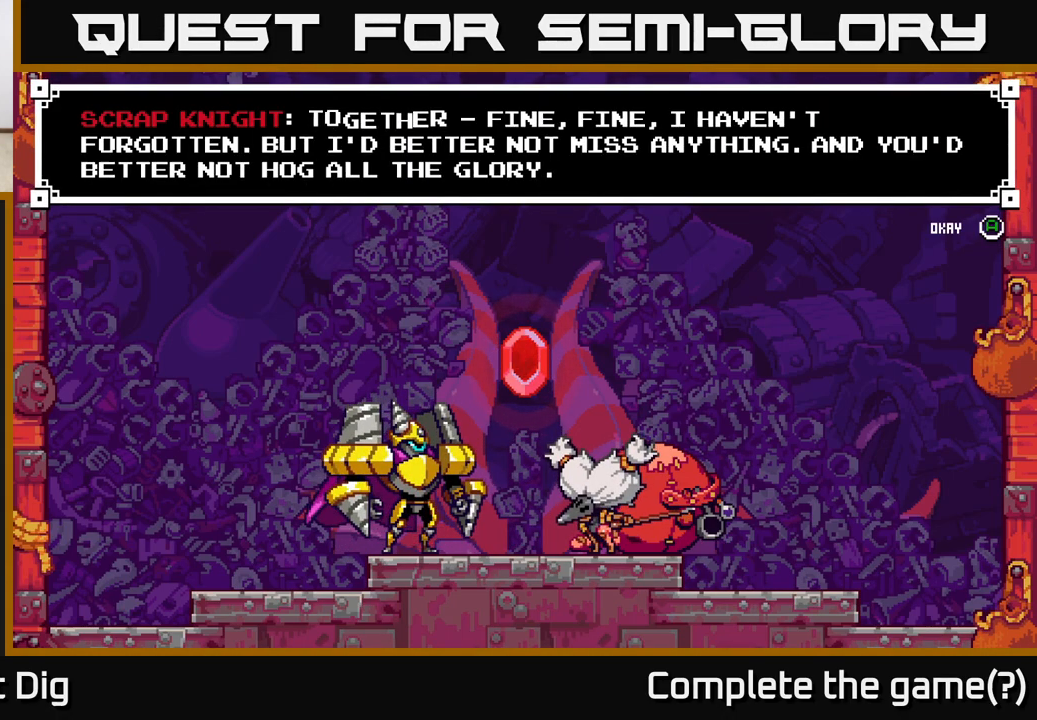
{"buttons": [], "left_stick": "center", "right_stick": "center", "events": []}